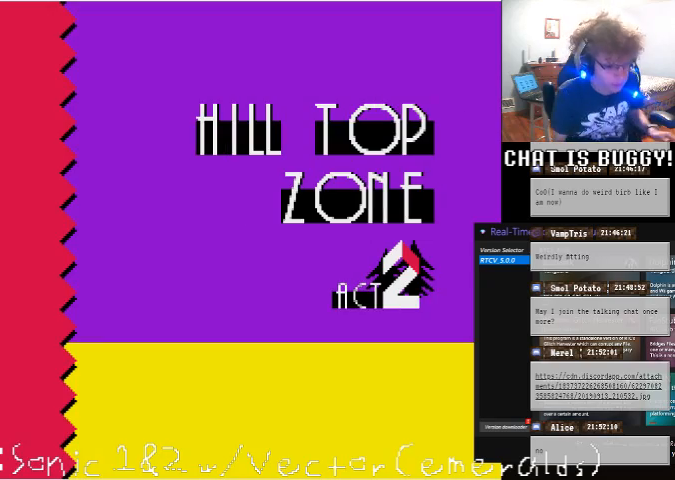
Gameplay with a controller (Xbox layout); each line is a JSON object with the inputs held at the frame after it (dt_ms = milliseconds from this image to that frame). "events" lists button and stick changes between this image and that frame as [ms after this image, input, new state], when the widget could be followed in between. Not read: L1 L2 L3 R1 R2 R3.
{"dt_ms": 500, "buttons": ["DPAD_DOWN"], "left_stick": "center", "right_stick": "center", "events": [[350, "DPAD_DOWN", "down"]]}
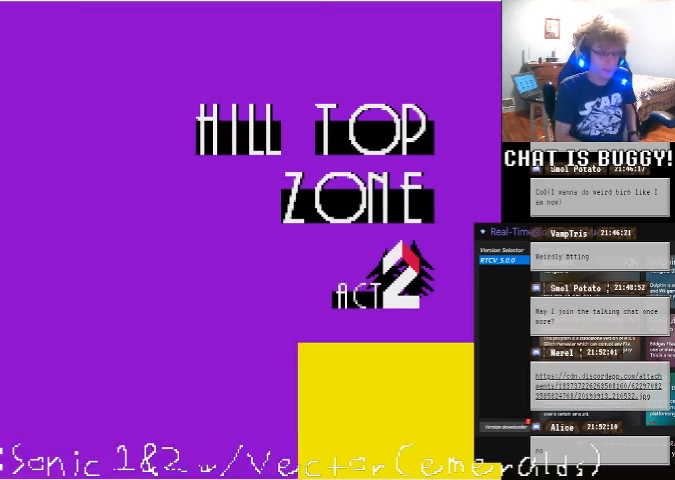
{"dt_ms": 500, "buttons": ["DPAD_DOWN"], "left_stick": "center", "right_stick": "center"}
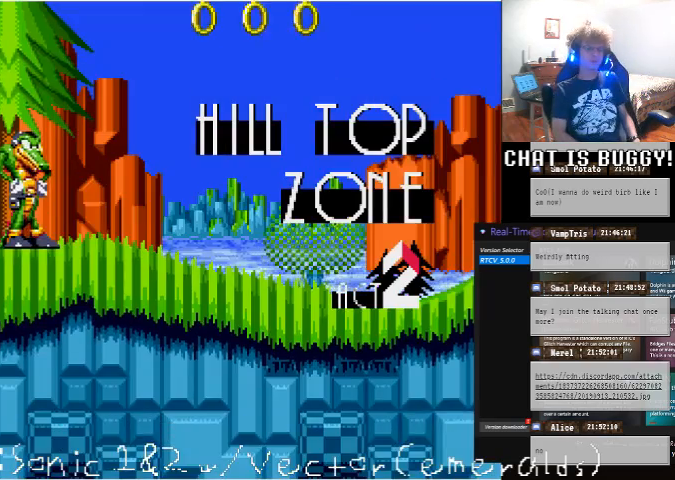
{"dt_ms": 500, "buttons": ["A", "DPAD_LEFT"], "left_stick": "center", "right_stick": "center", "events": [[50, "A", "down"], [150, "A", "up"], [150, "DPAD_DOWN", "up"], [250, "A", "down"], [400, "DPAD_LEFT", "down"]]}
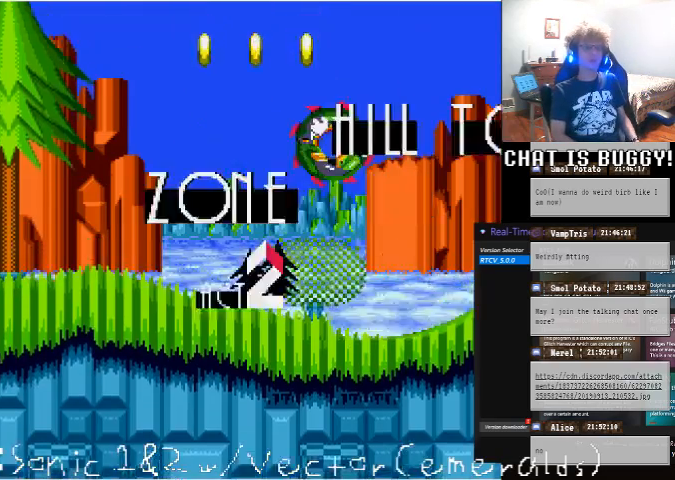
{"dt_ms": 1000, "buttons": ["DPAD_DOWN", "DPAD_RIGHT"], "left_stick": "center", "right_stick": "center"}
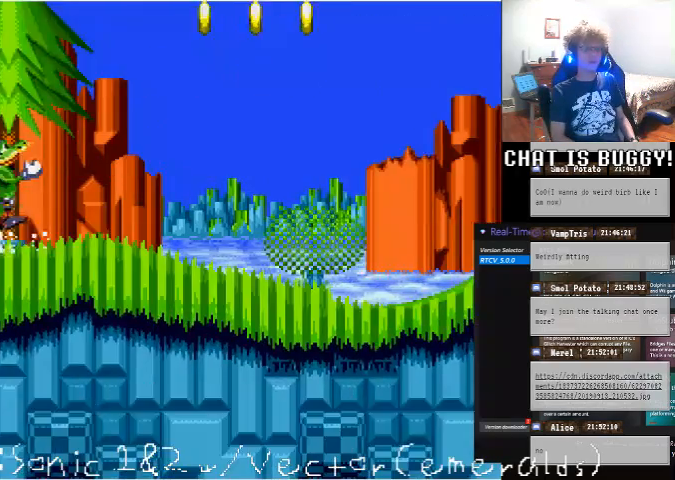
{"dt_ms": 500, "buttons": ["A", "DPAD_RIGHT"], "left_stick": "center", "right_stick": "center", "events": [[200, "A", "down"], [400, "DPAD_DOWN", "up"]]}